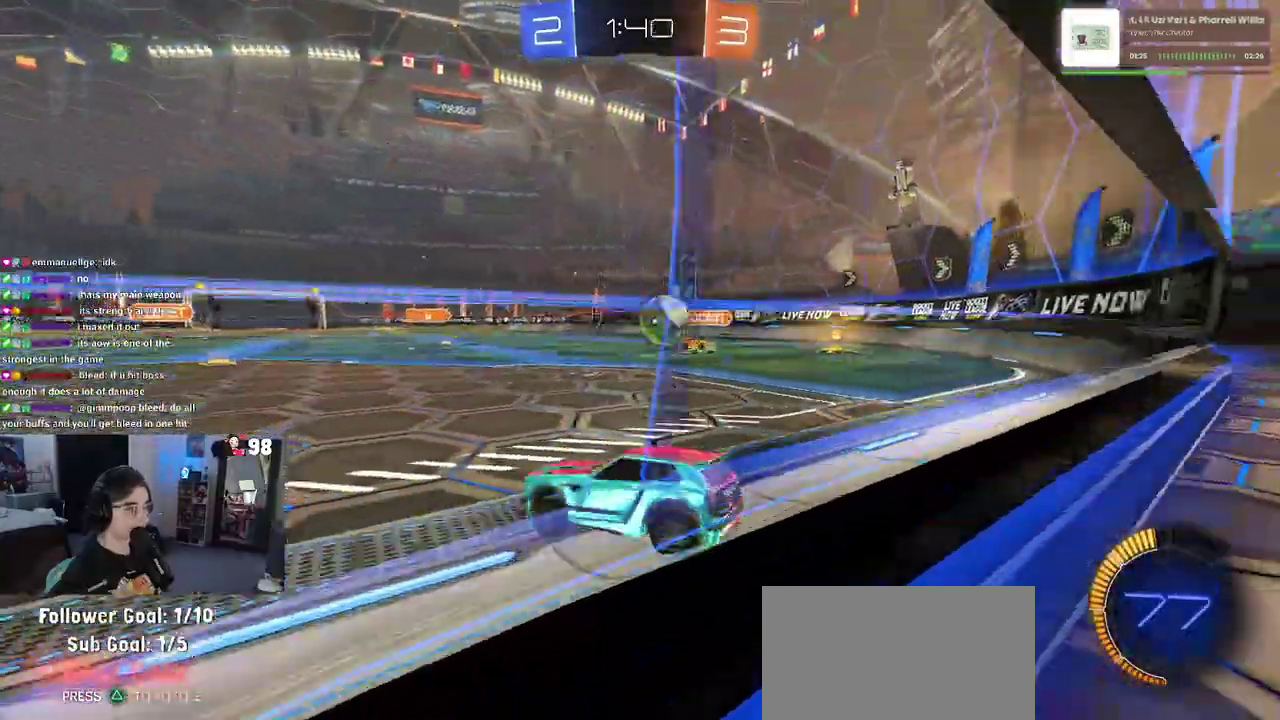
Gameplay with a controller (PlayStation layout); each line is a JSON object with the inputs held at the frame after it. "button_events" lists button changes between this image and that frame as [ms after this image, input, new state], when the widget could be followed in between (sticks are given only as held states). Not read: L1 L2 R1 TOUCHPAD.
{"buttons": ["CROSS", "R2"], "left_stick": "down-right", "right_stick": "center", "button_events": [[50, "R2", "up"], [350, "R2", "down"], [383, "CROSS", "down"]]}
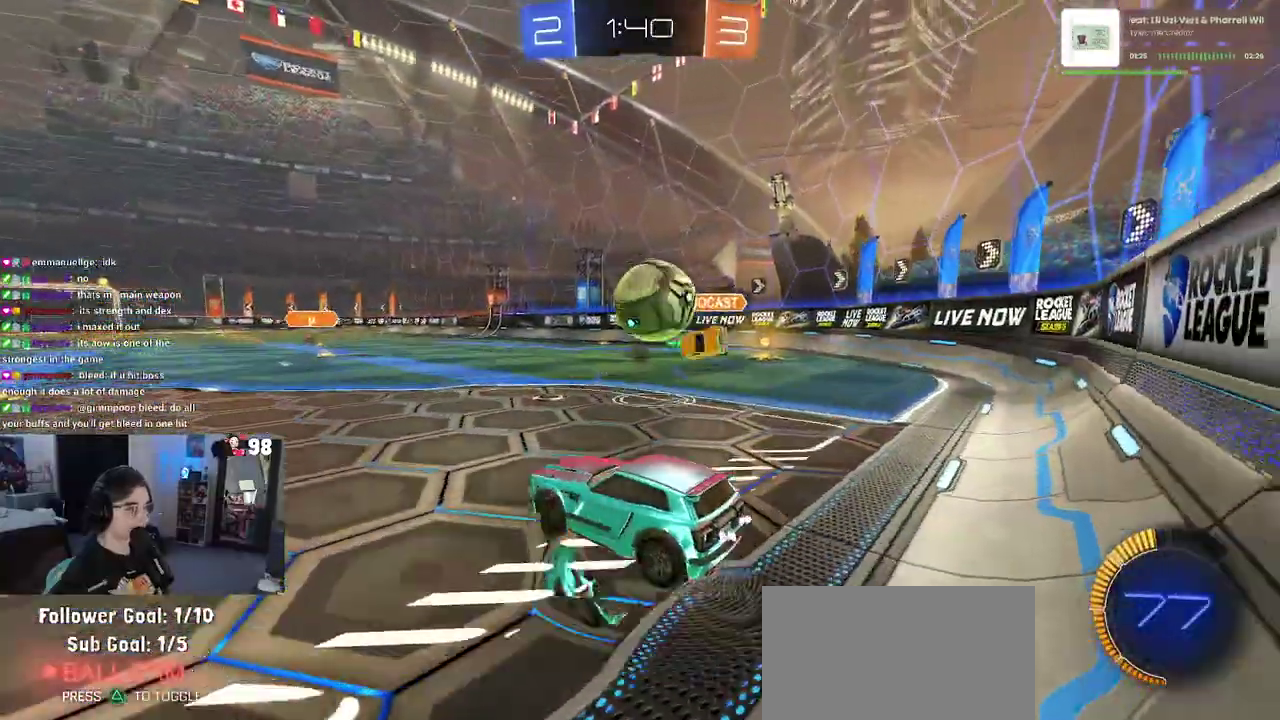
{"buttons": [], "left_stick": "right", "right_stick": "center", "button_events": [[17, "CROSS", "up"], [50, "R2", "up"], [333, "CROSS", "down"], [450, "CROSS", "up"]]}
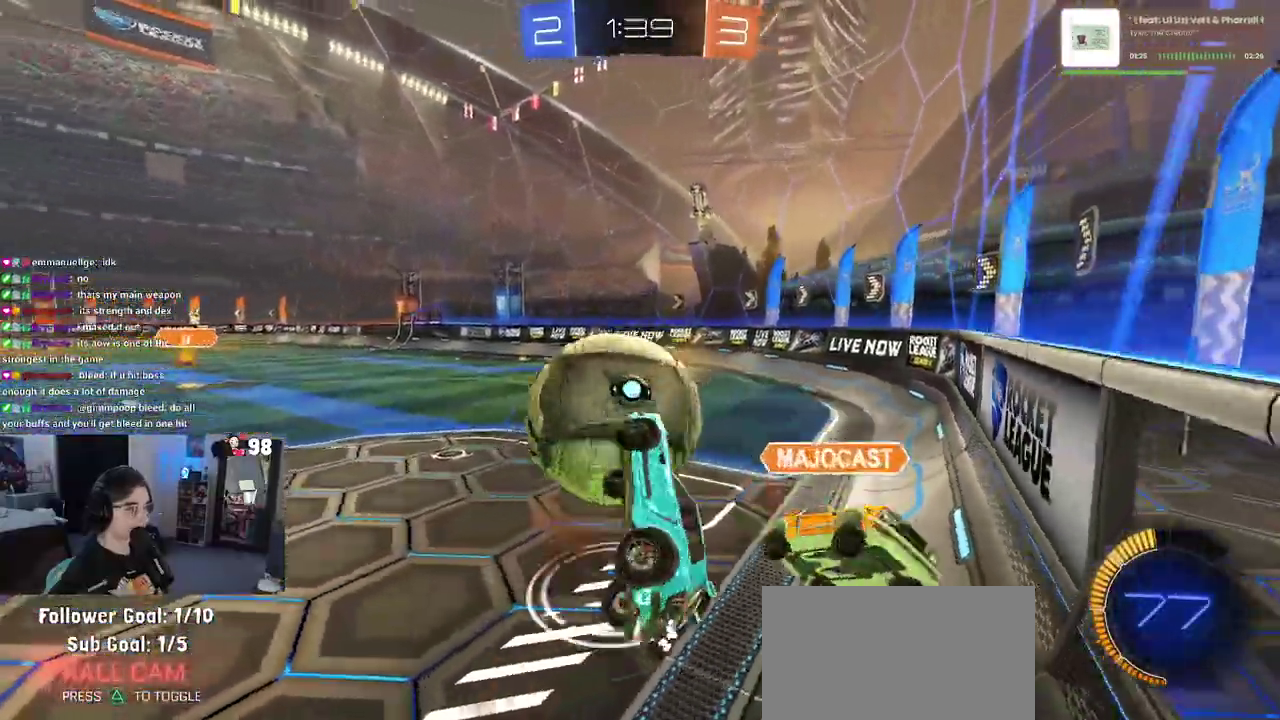
{"buttons": ["R2"], "left_stick": "left", "right_stick": "center", "button_events": [[417, "R2", "down"]]}
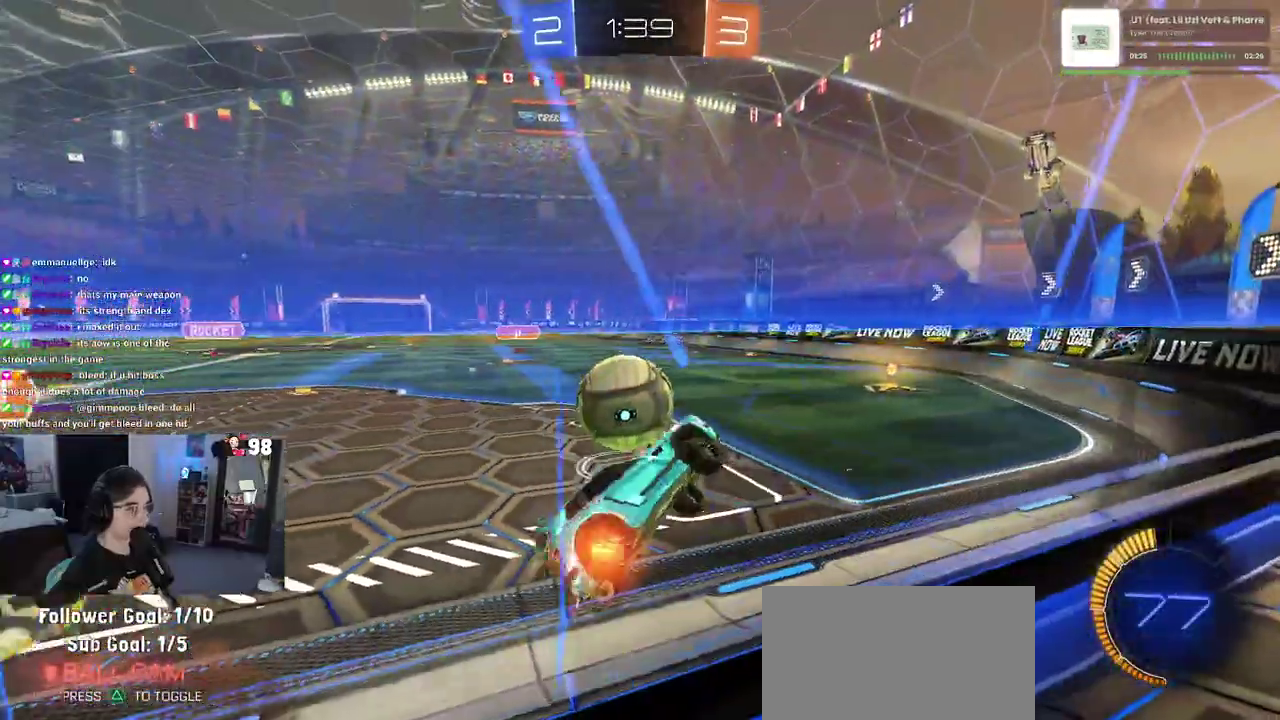
{"buttons": ["SQUARE", "R2"], "left_stick": "down-right", "right_stick": "center", "button_events": [[200, "R2", "up"], [233, "CROSS", "down"], [250, "R2", "down"], [450, "CROSS", "up"], [450, "SQUARE", "down"]]}
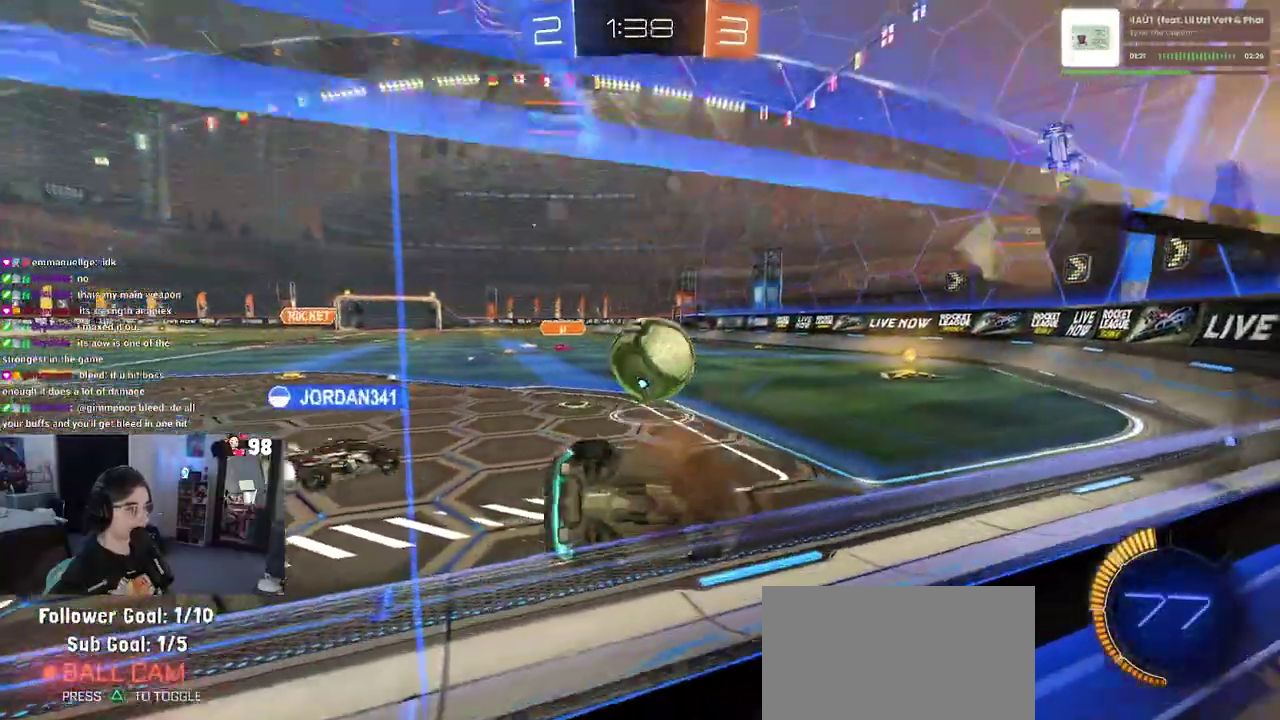
{"buttons": ["R2"], "left_stick": "center", "right_stick": "center", "button_events": [[250, "SQUARE", "up"]]}
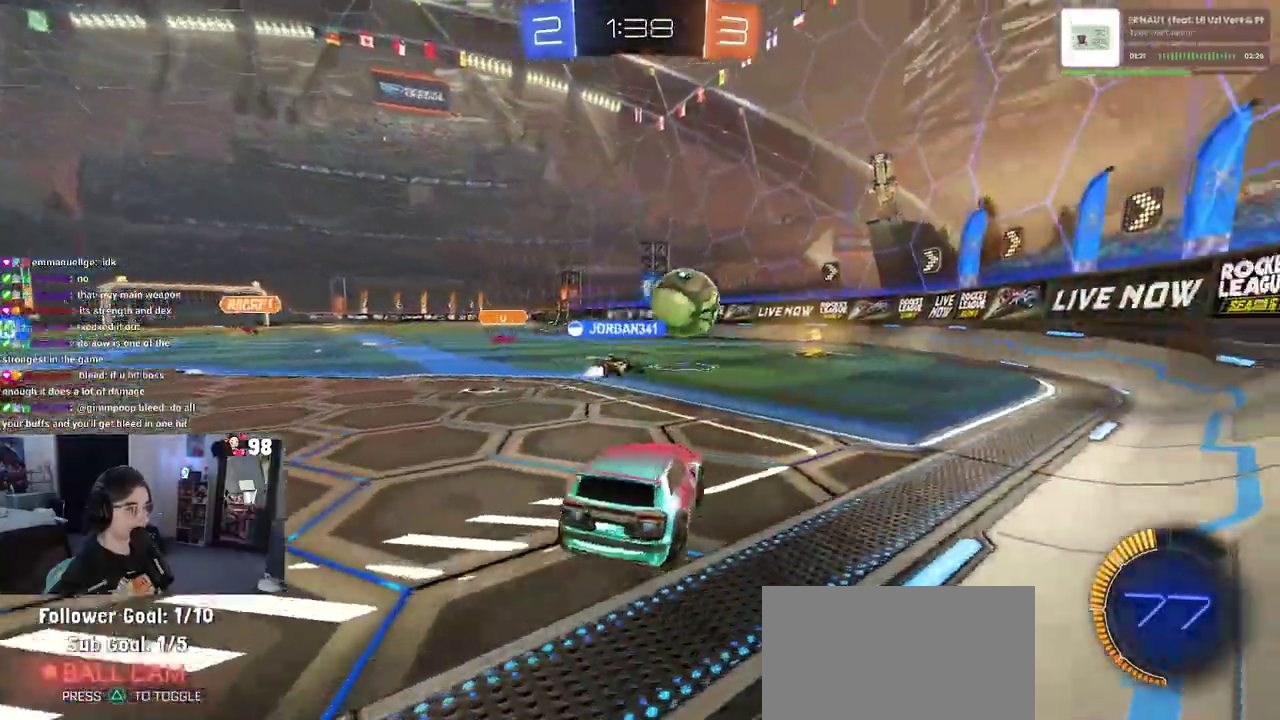
{"buttons": ["R2"], "left_stick": "center", "right_stick": "center", "button_events": []}
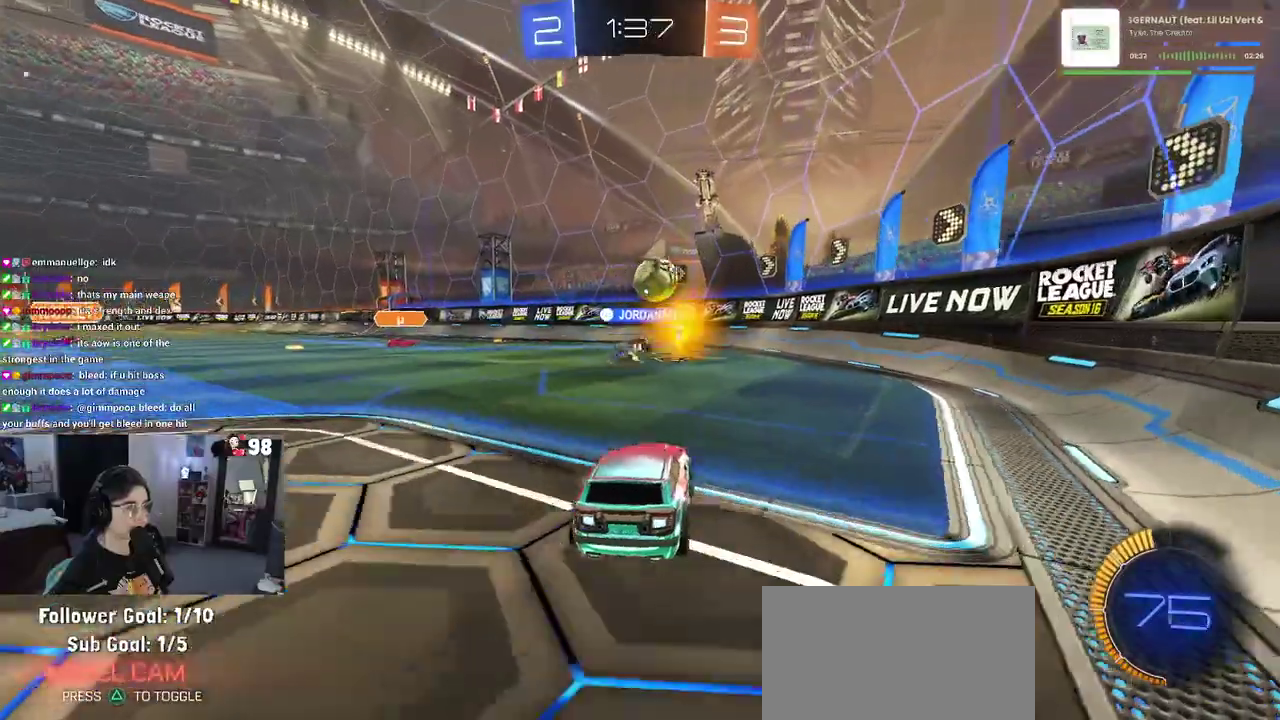
{"buttons": ["R2"], "left_stick": "left", "right_stick": "center", "button_events": []}
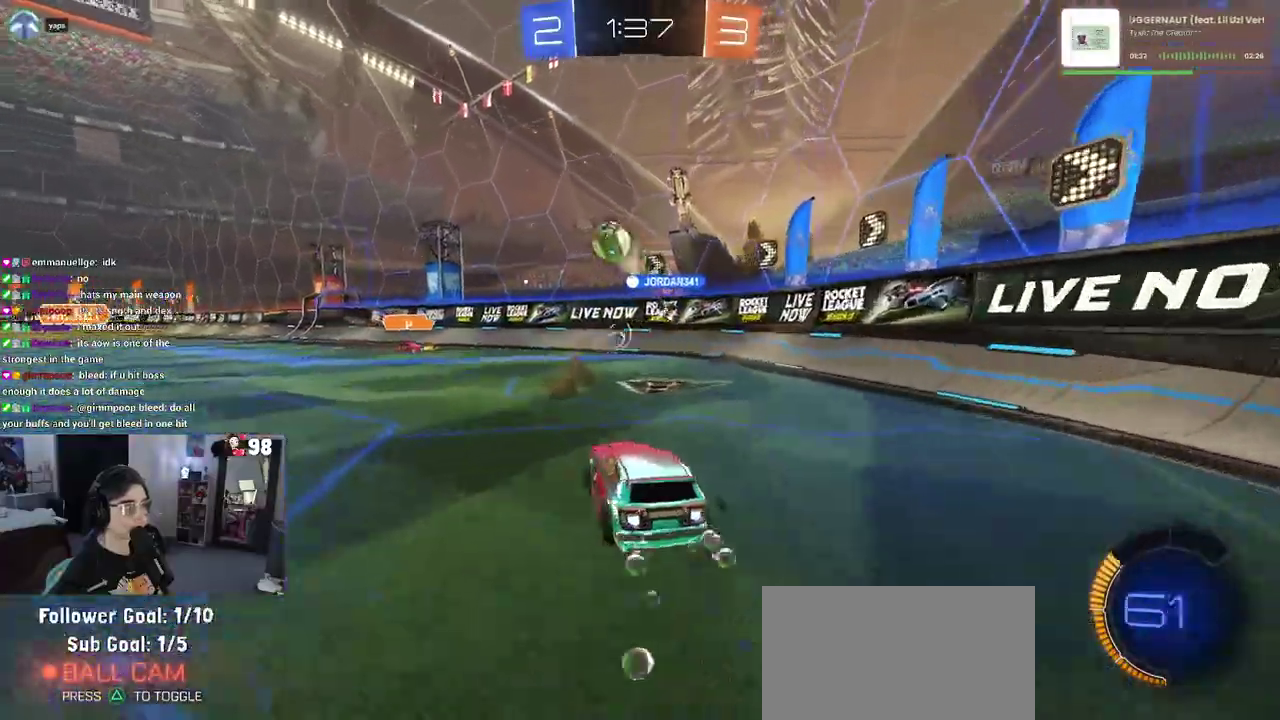
{"buttons": ["R2"], "left_stick": "center", "right_stick": "center", "button_events": []}
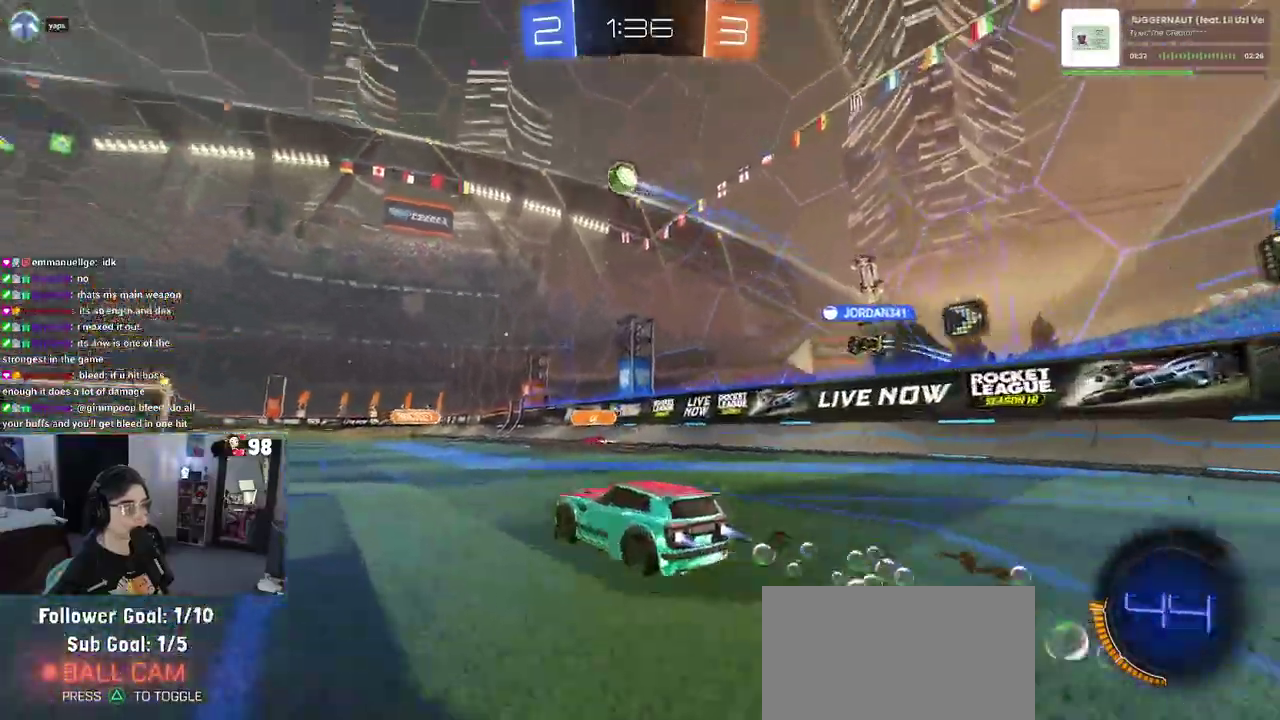
{"buttons": ["R2"], "left_stick": "left", "right_stick": "center", "button_events": []}
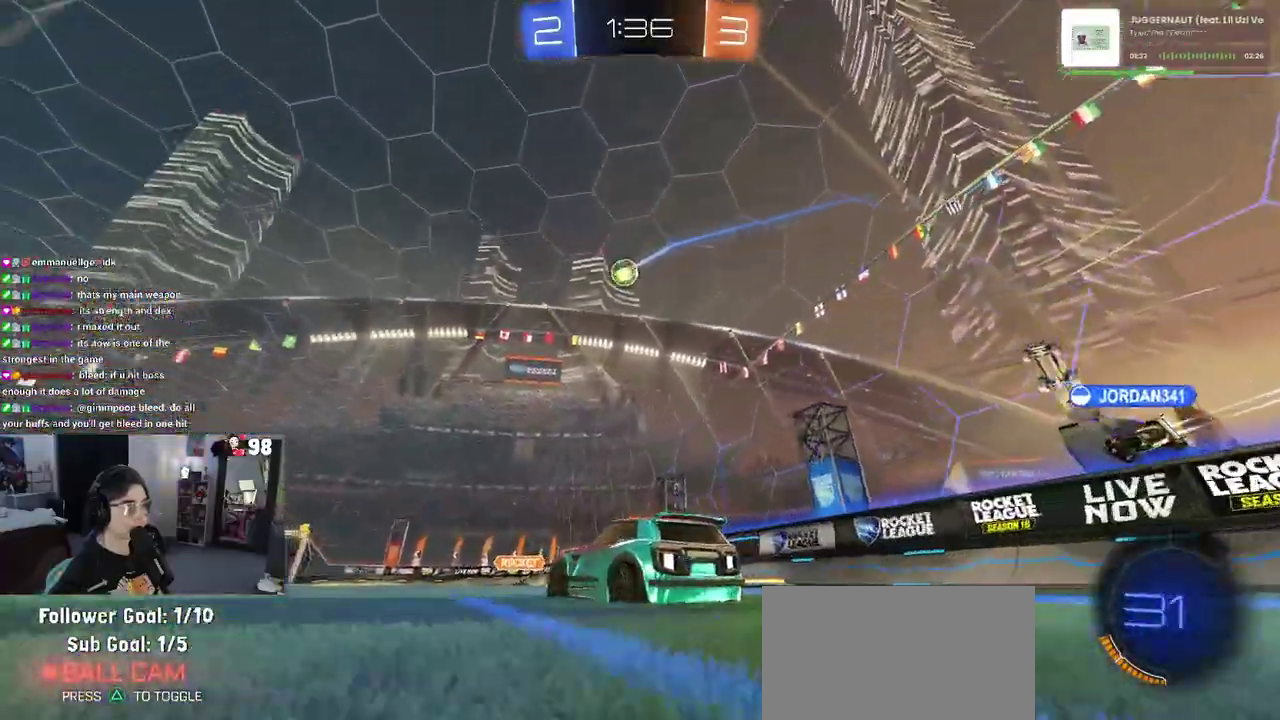
{"buttons": ["TRIANGLE", "R2"], "left_stick": "center", "right_stick": "center", "button_events": [[50, "TRIANGLE", "down"], [167, "TRIANGLE", "up"], [500, "TRIANGLE", "down"]]}
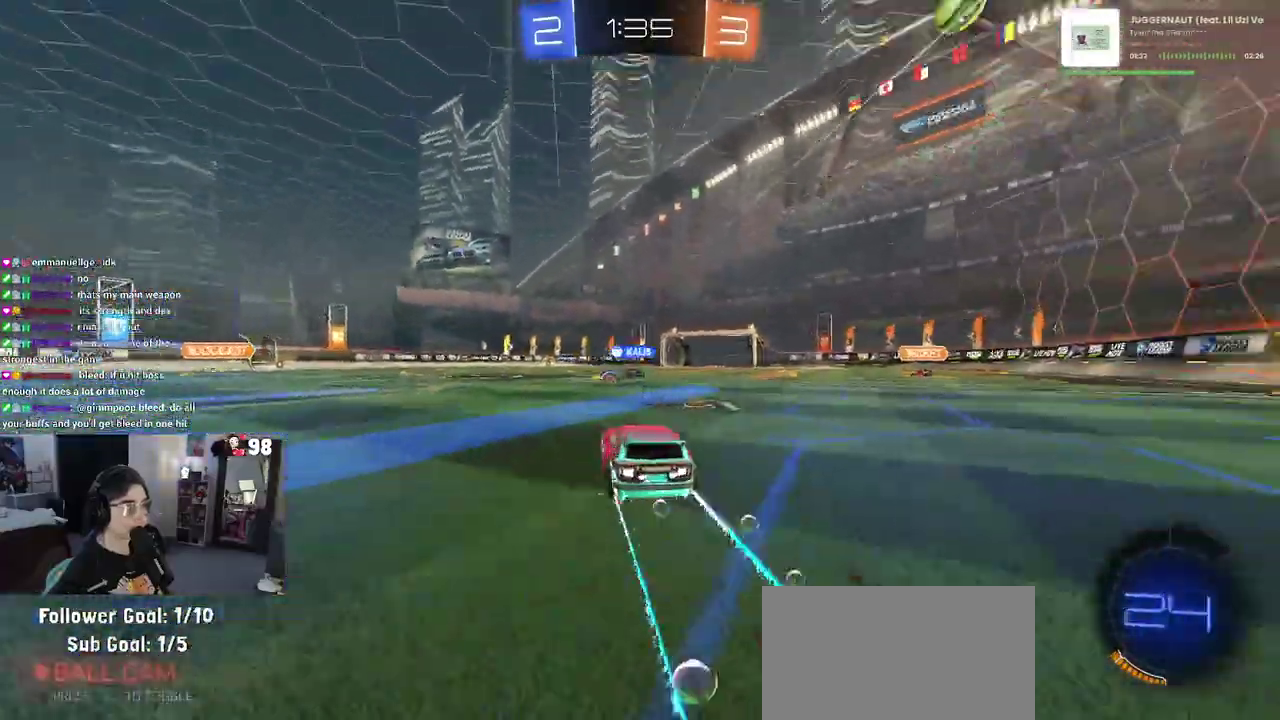
{"buttons": ["R2"], "left_stick": "center", "right_stick": "center", "button_events": [[117, "TRIANGLE", "up"]]}
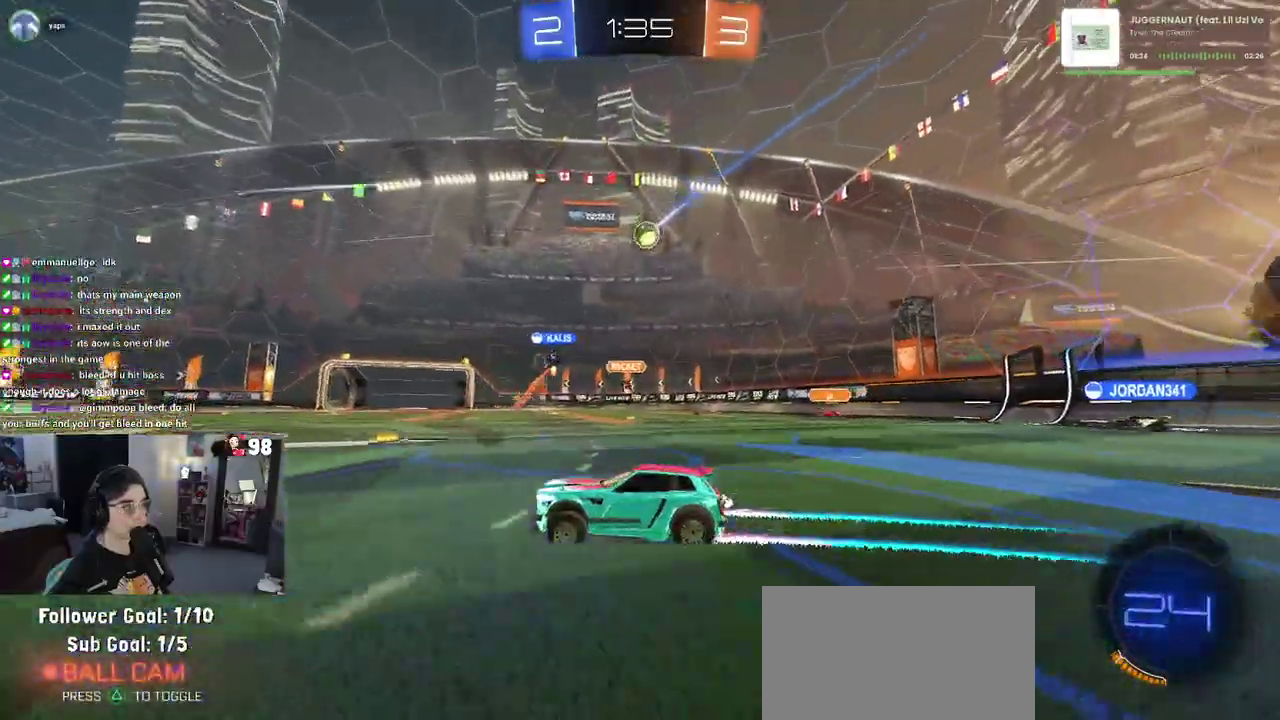
{"buttons": ["R2"], "left_stick": "left", "right_stick": "center", "button_events": []}
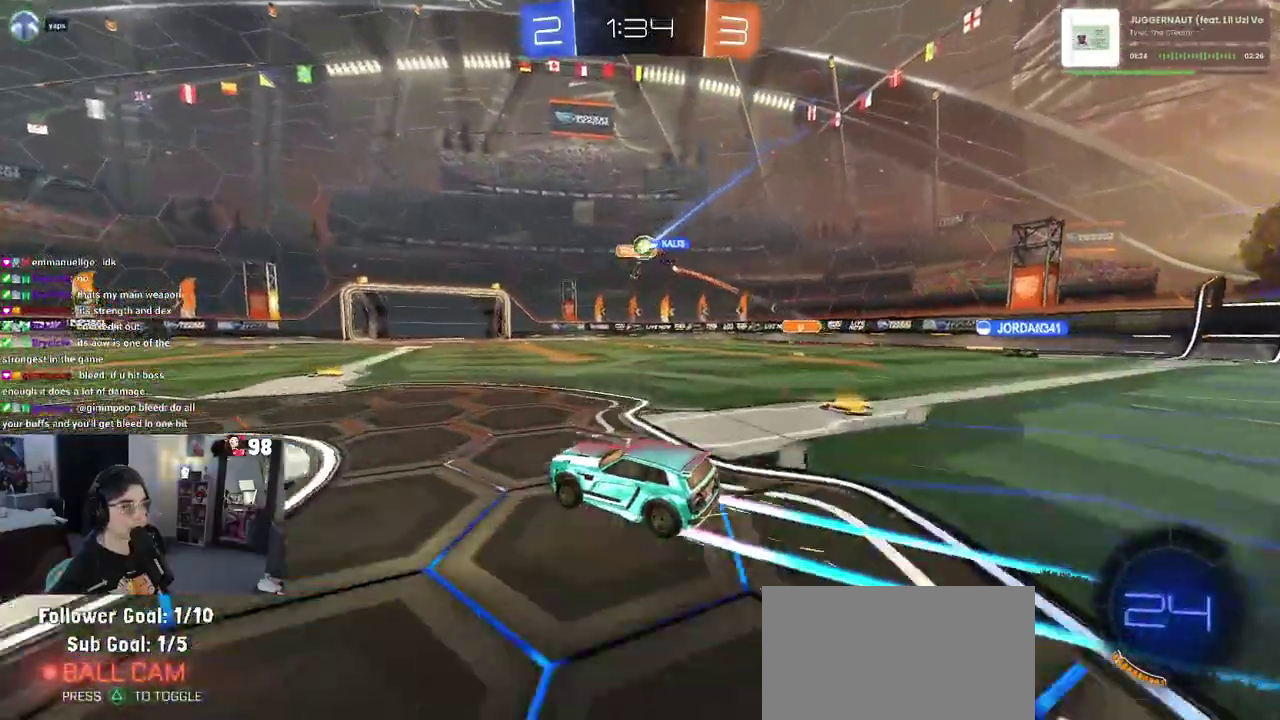
{"buttons": ["R2"], "left_stick": "right", "right_stick": "center", "button_events": []}
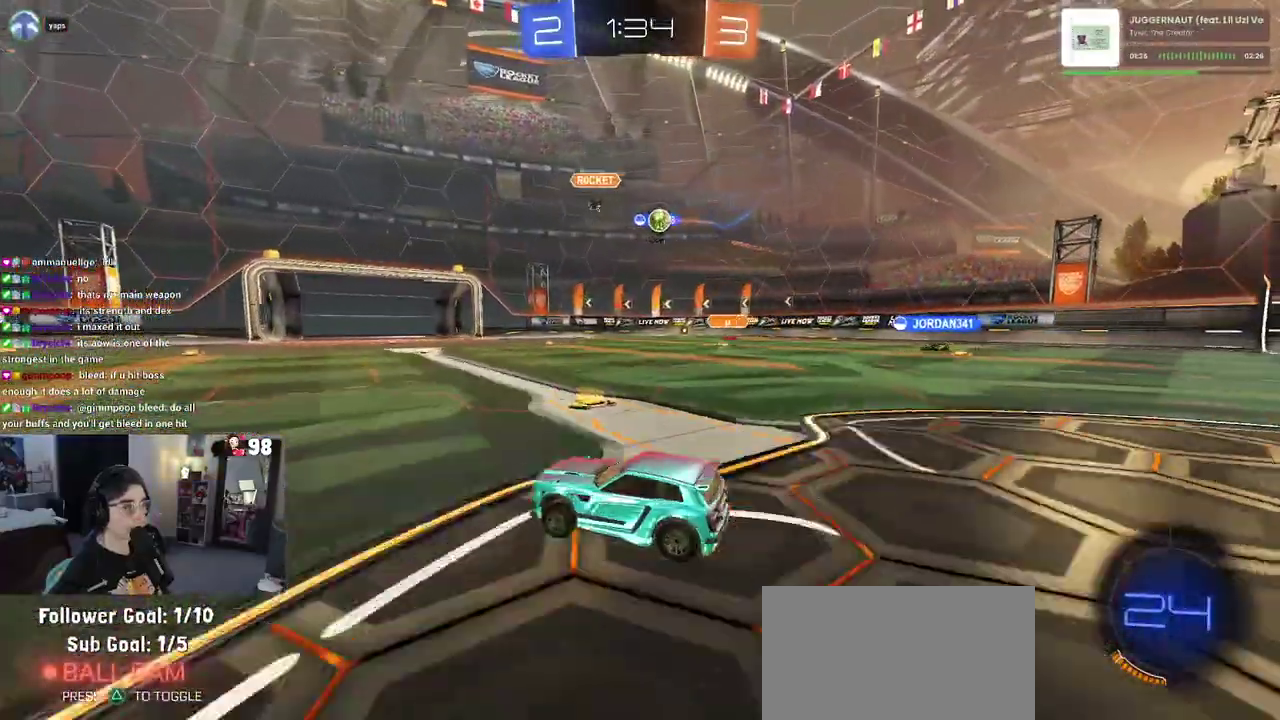
{"buttons": ["R2"], "left_stick": "right", "right_stick": "center", "button_events": [[17, "SQUARE", "down"], [150, "SQUARE", "up"]]}
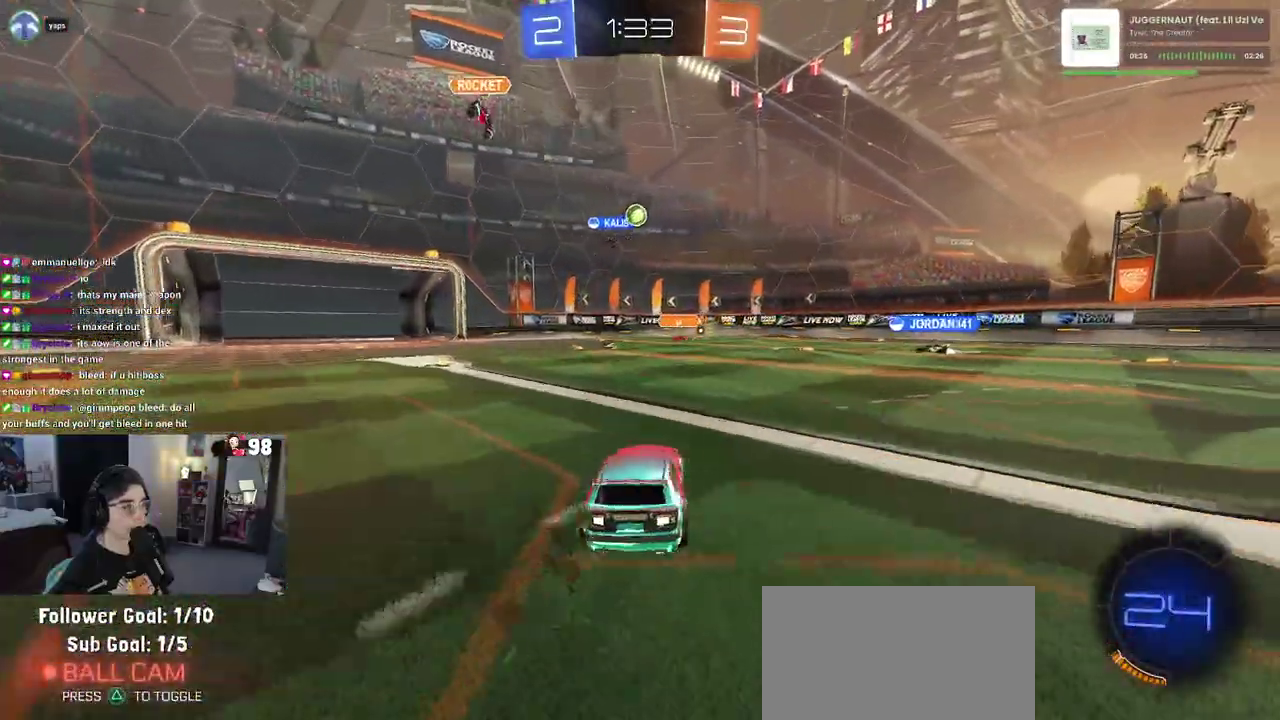
{"buttons": ["R2"], "left_stick": "right", "right_stick": "center", "button_events": []}
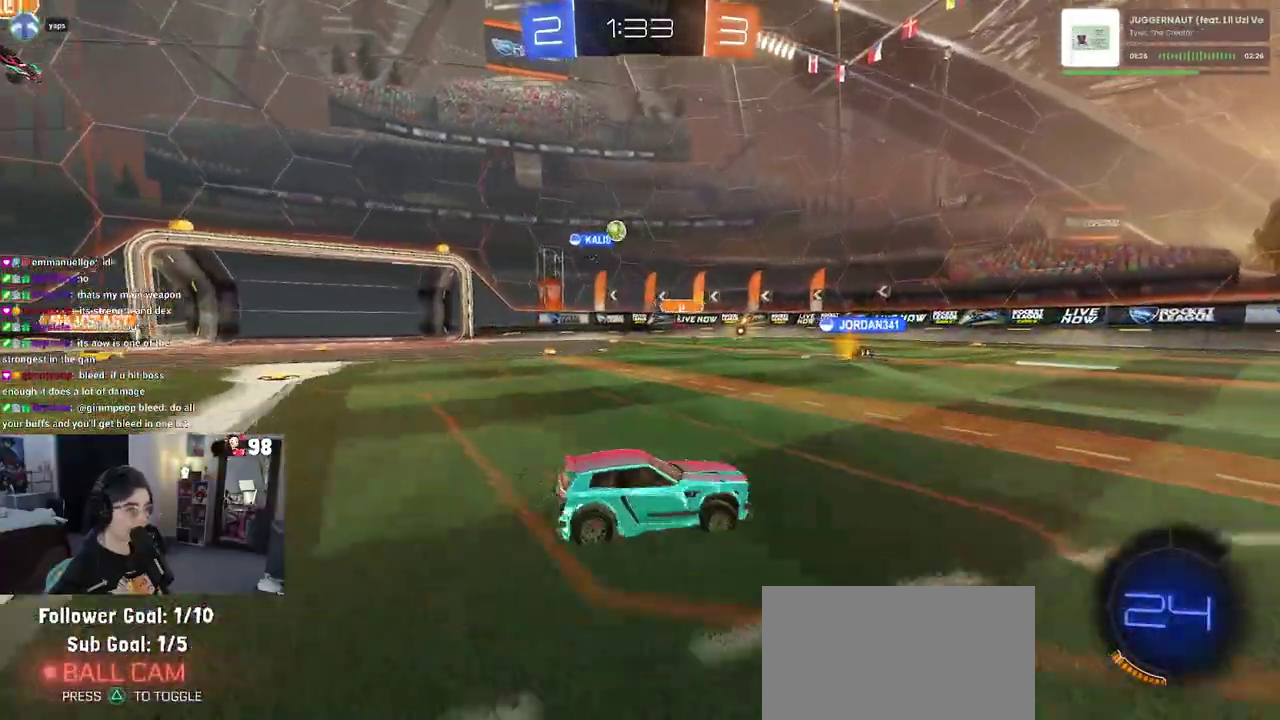
{"buttons": ["R2"], "left_stick": "left", "right_stick": "center", "button_events": []}
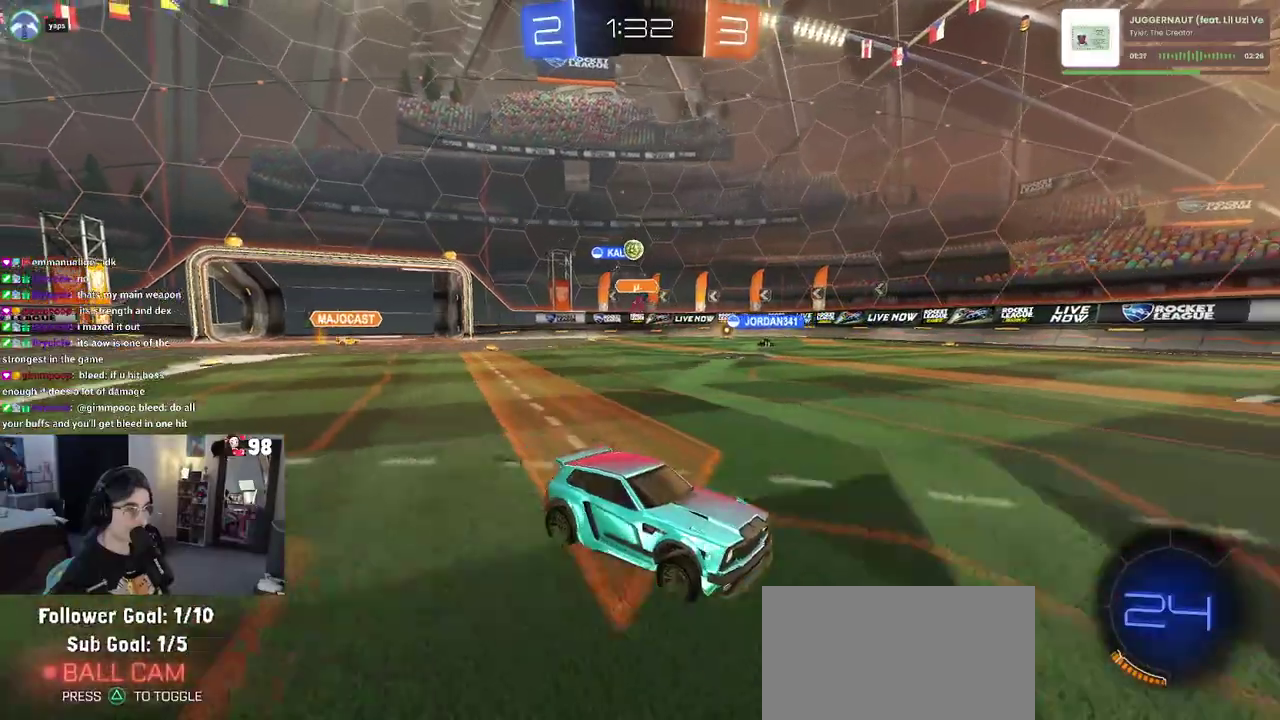
{"buttons": ["R2"], "left_stick": "left", "right_stick": "center", "button_events": [[217, "SQUARE", "down"], [317, "SQUARE", "up"]]}
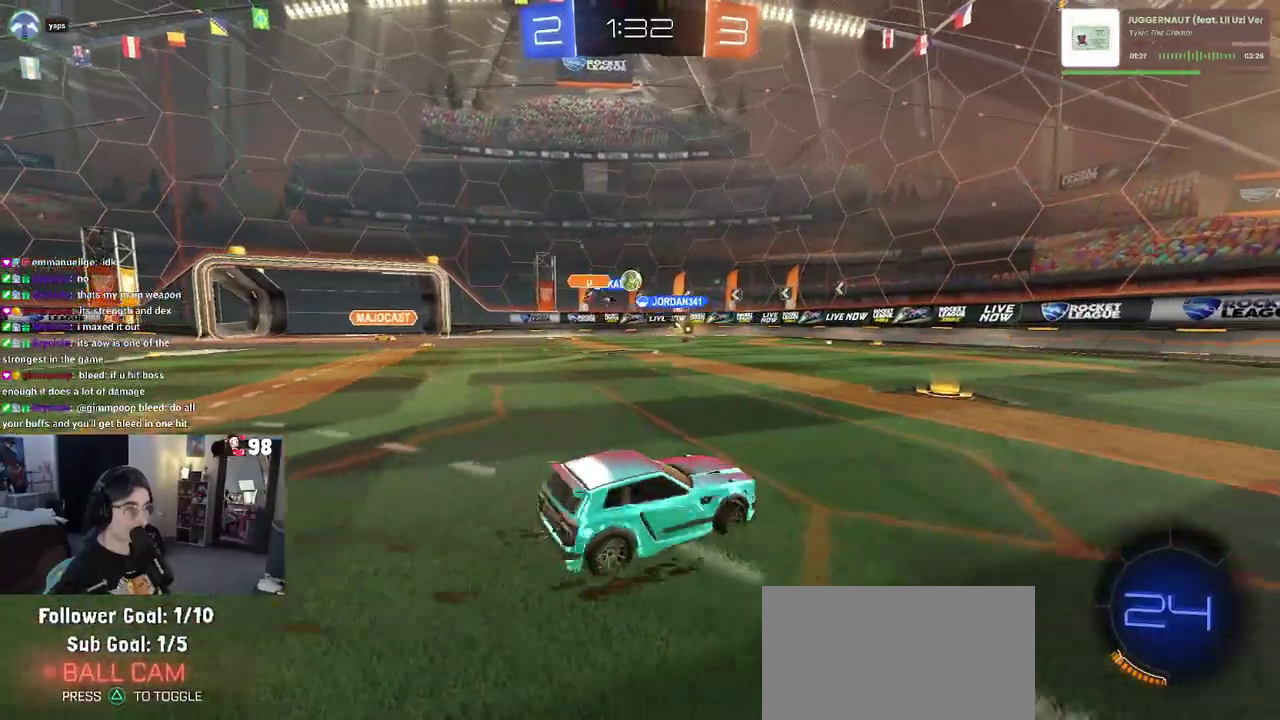
{"buttons": ["R2"], "left_stick": "left", "right_stick": "center", "button_events": []}
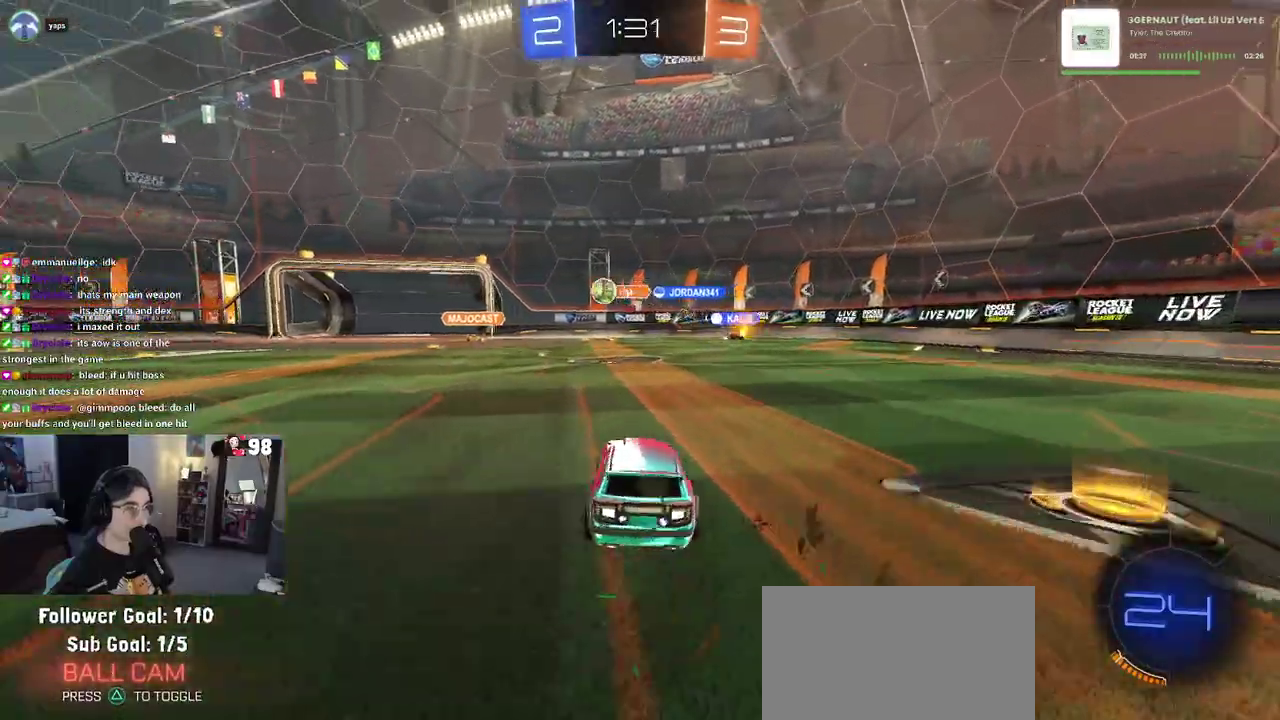
{"buttons": ["R2"], "left_stick": "left", "right_stick": "center", "button_events": []}
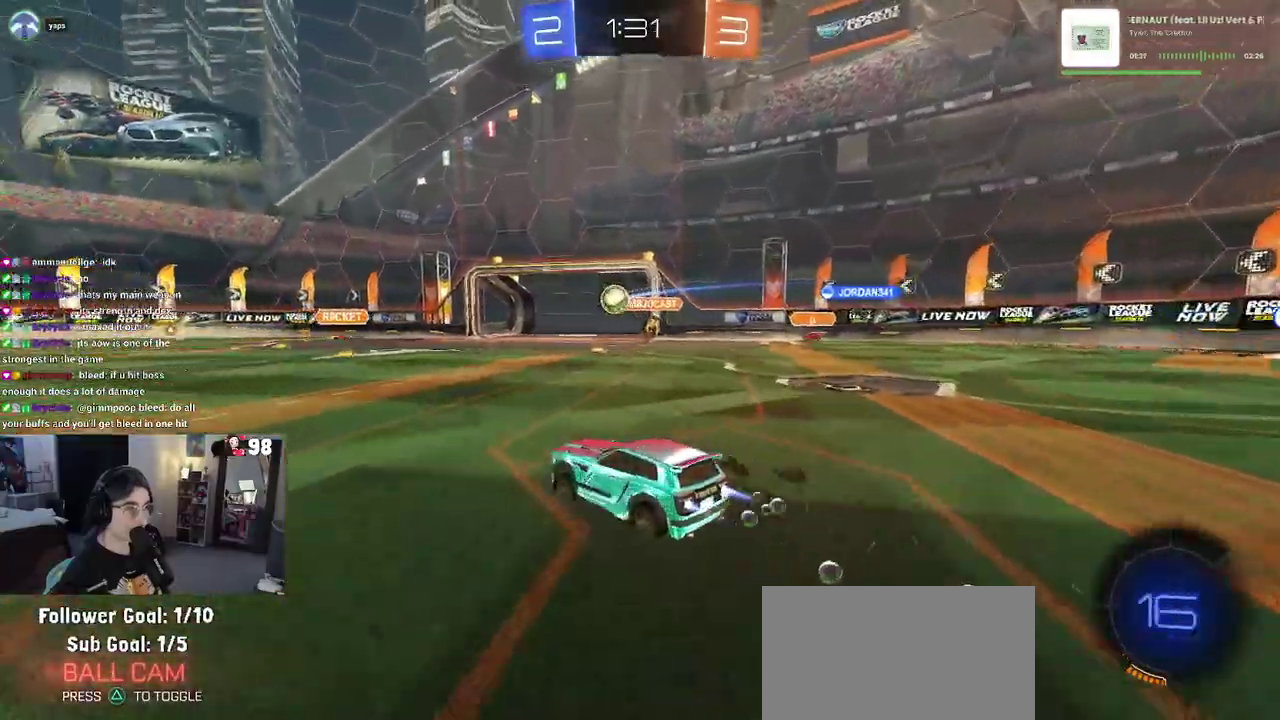
{"buttons": ["SQUARE", "R2"], "left_stick": "left", "right_stick": "center", "button_events": [[400, "SQUARE", "down"]]}
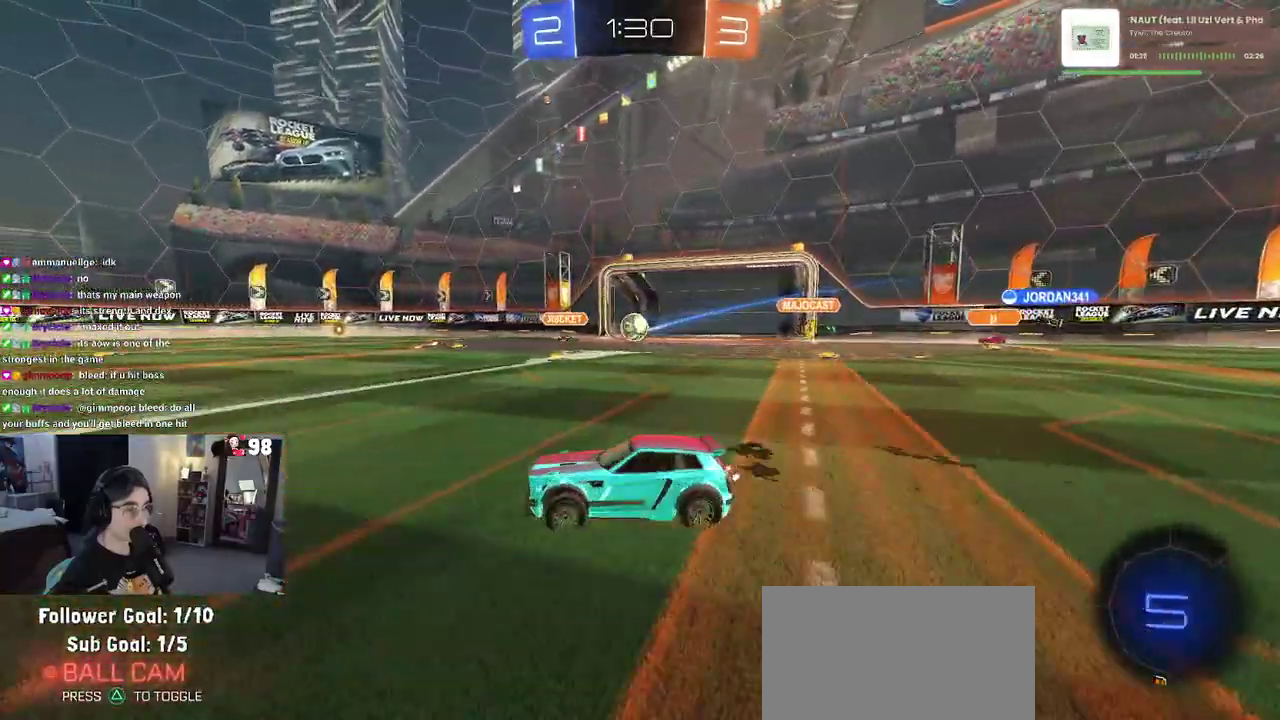
{"buttons": ["R2"], "left_stick": "center", "right_stick": "center", "button_events": [[33, "SQUARE", "up"]]}
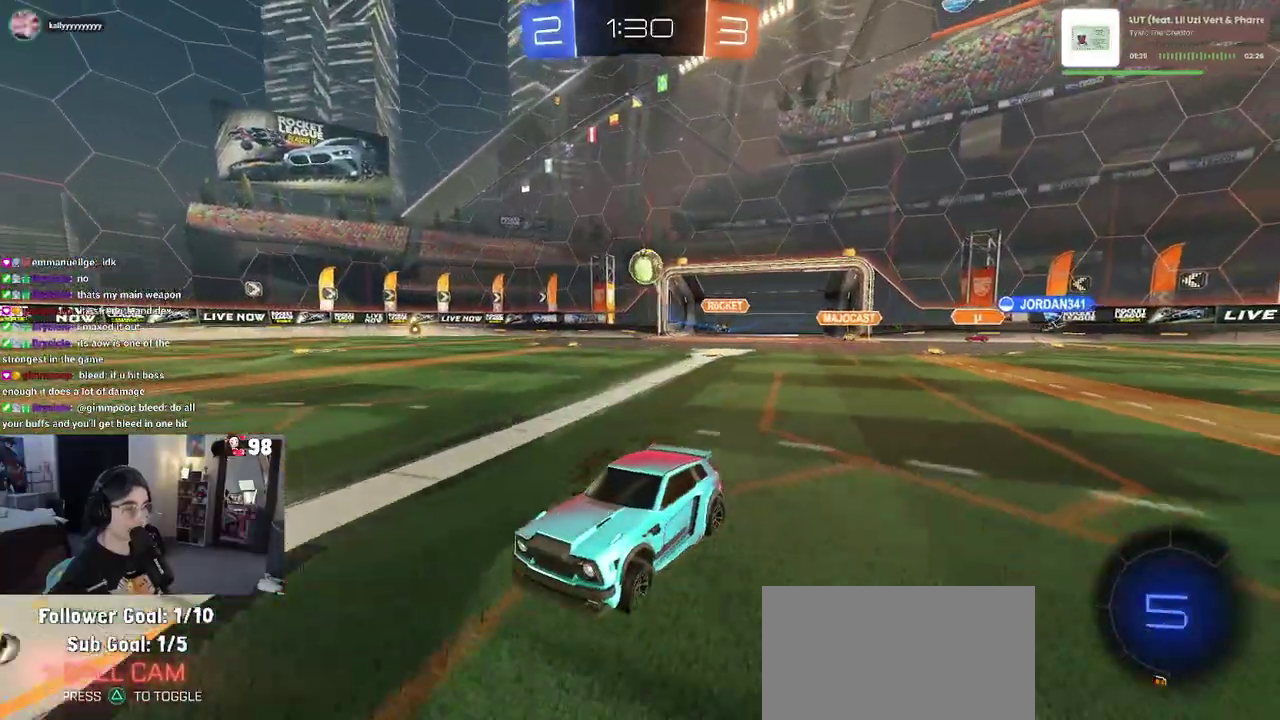
{"buttons": ["SQUARE", "R2"], "left_stick": "down-left", "right_stick": "center", "button_events": [[100, "CROSS", "down"], [200, "CROSS", "up"], [250, "CROSS", "down"], [317, "SQUARE", "down"], [400, "CROSS", "up"]]}
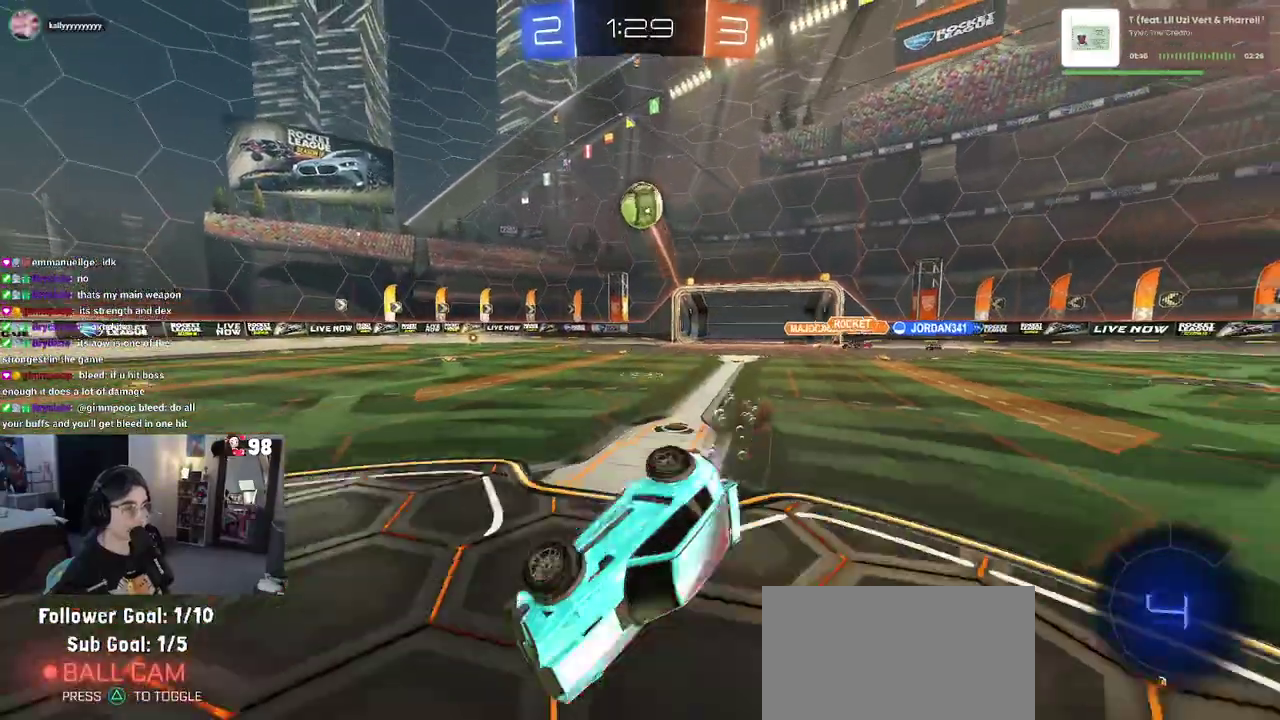
{"buttons": ["SQUARE", "R2"], "left_stick": "center", "right_stick": "center", "button_events": []}
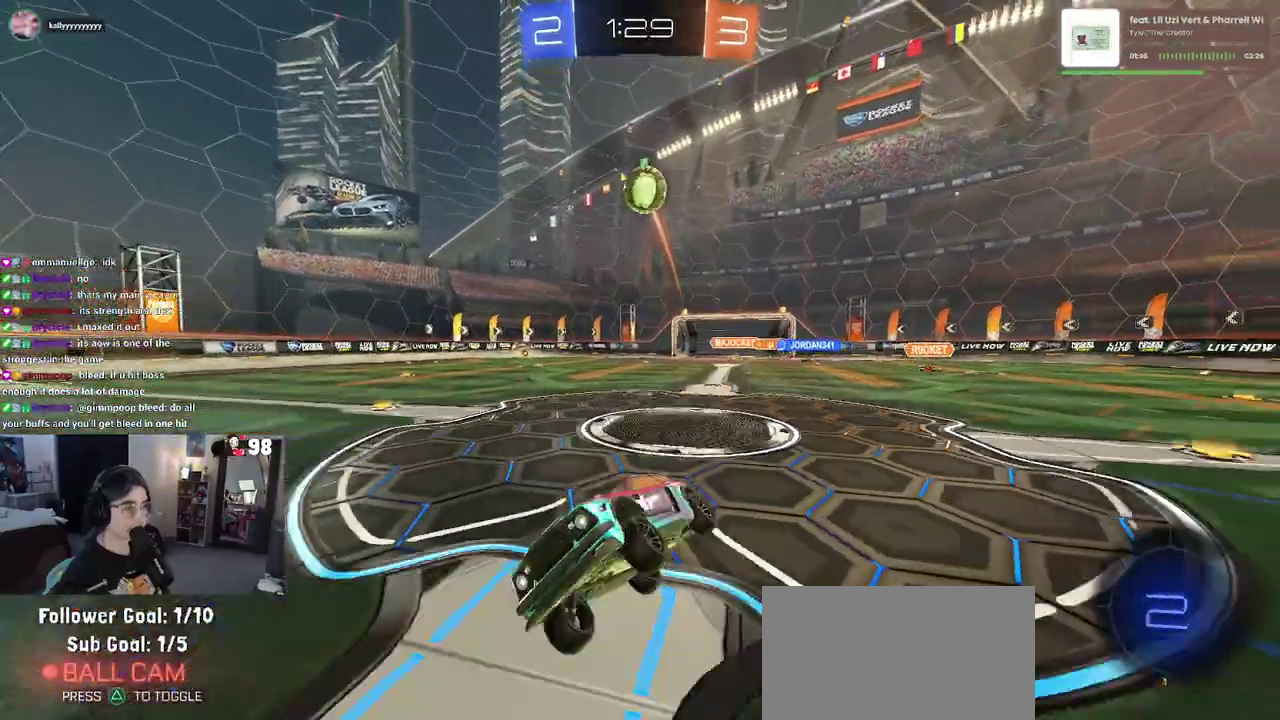
{"buttons": [], "left_stick": "left", "right_stick": "center", "button_events": [[33, "SQUARE", "up"], [433, "R2", "up"]]}
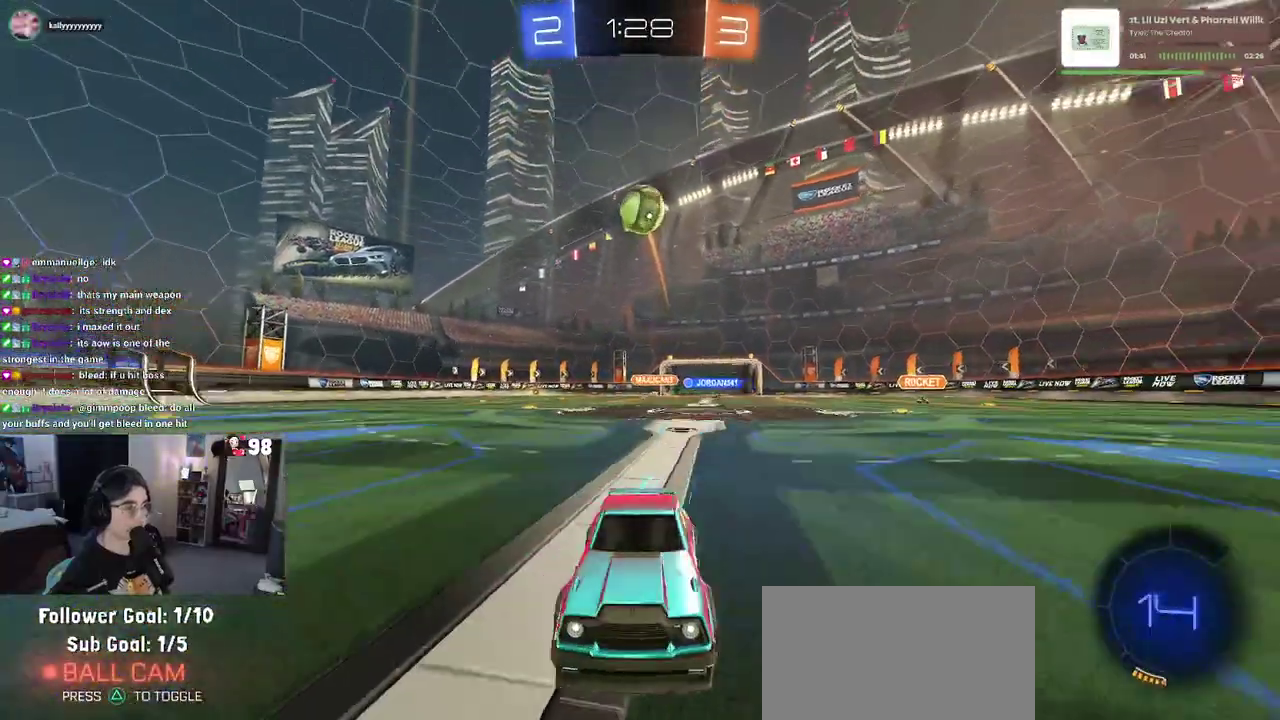
{"buttons": ["R2"], "left_stick": "down-right", "right_stick": "center", "button_events": [[233, "R2", "down"]]}
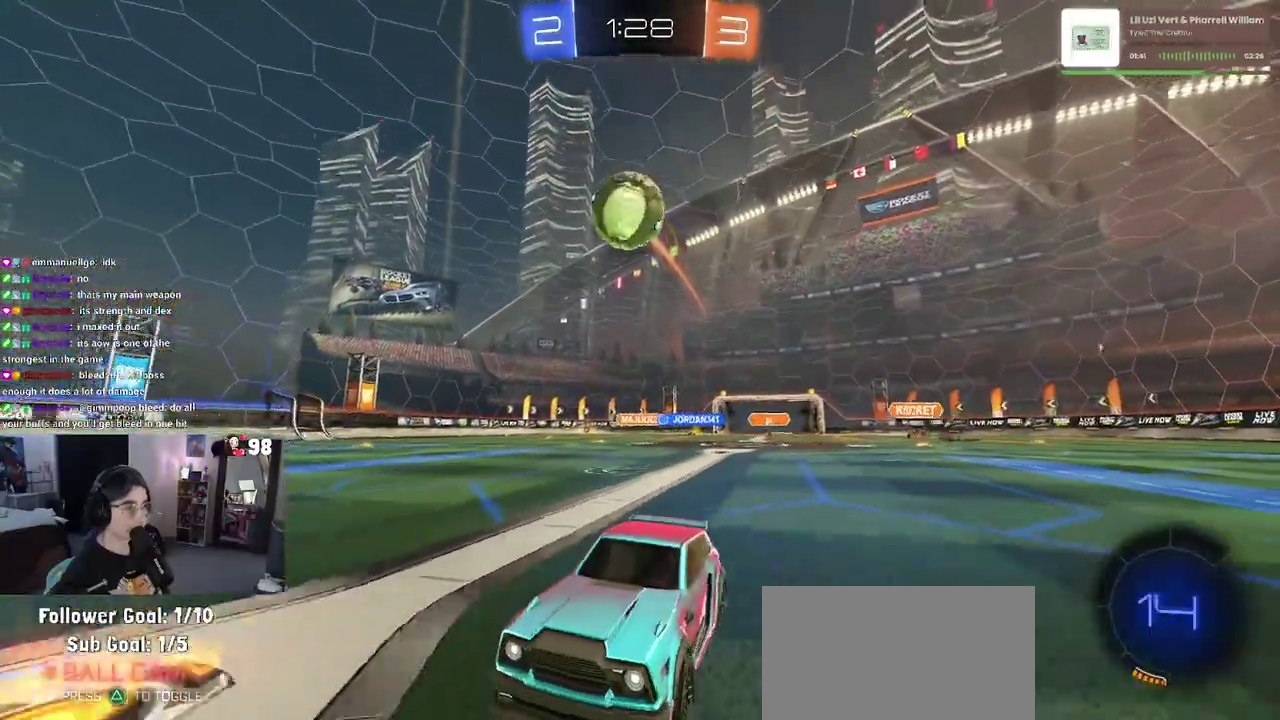
{"buttons": [], "left_stick": "center", "right_stick": "center", "button_events": [[17, "R2", "up"], [233, "CROSS", "down"], [383, "CROSS", "up"]]}
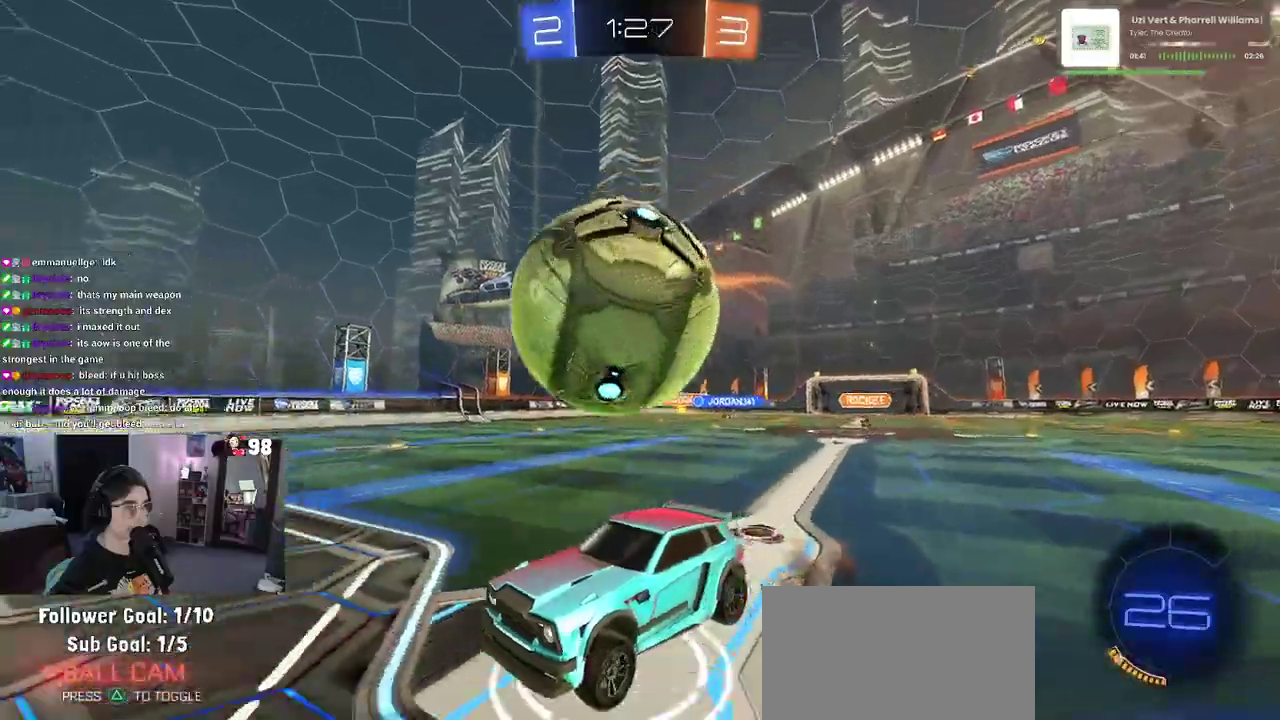
{"buttons": ["R2"], "left_stick": "right", "right_stick": "center", "button_events": [[50, "CROSS", "down"], [200, "CROSS", "up"], [333, "R2", "down"]]}
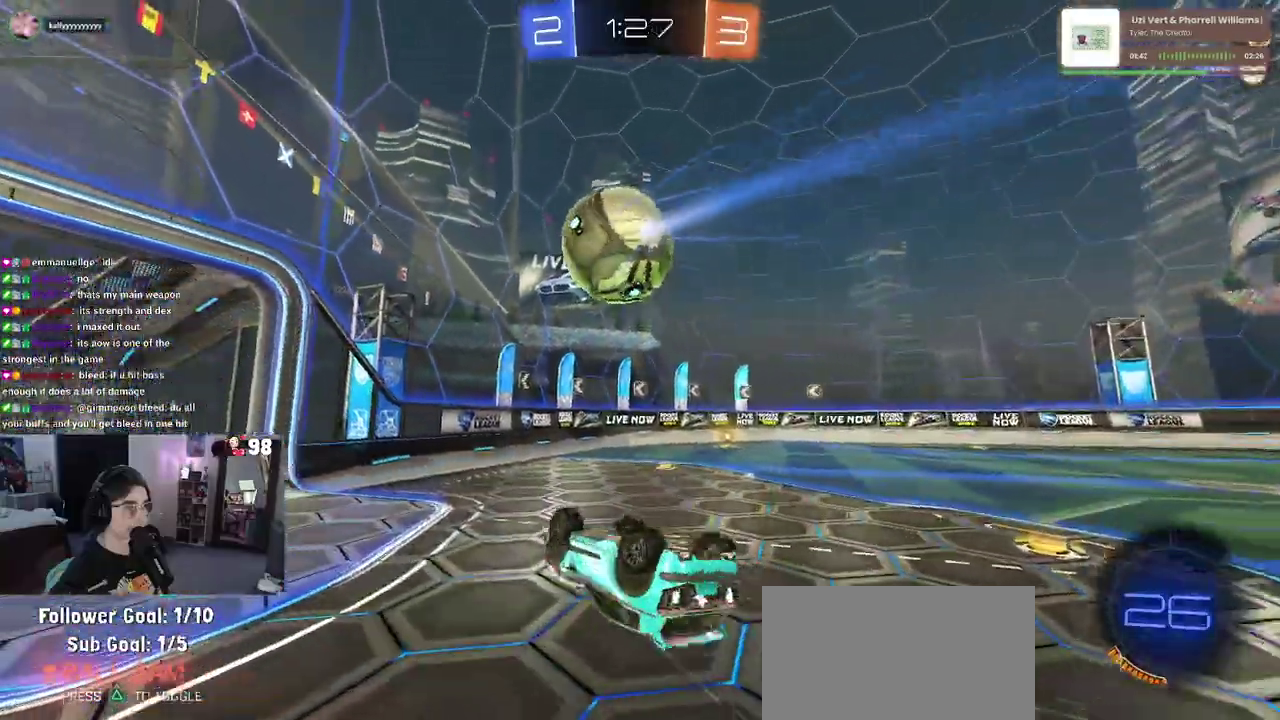
{"buttons": ["R2"], "left_stick": "right", "right_stick": "center", "button_events": [[17, "SQUARE", "down"], [183, "SQUARE", "up"]]}
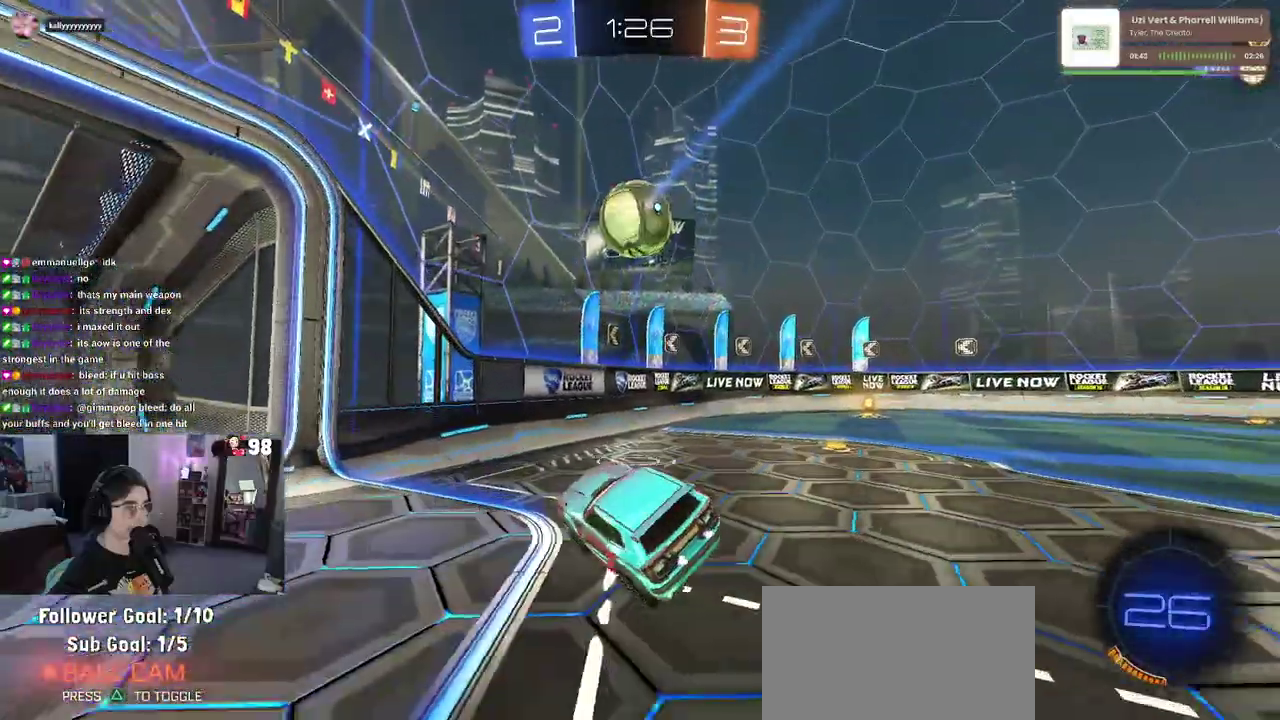
{"buttons": ["R2"], "left_stick": "right", "right_stick": "center", "button_events": []}